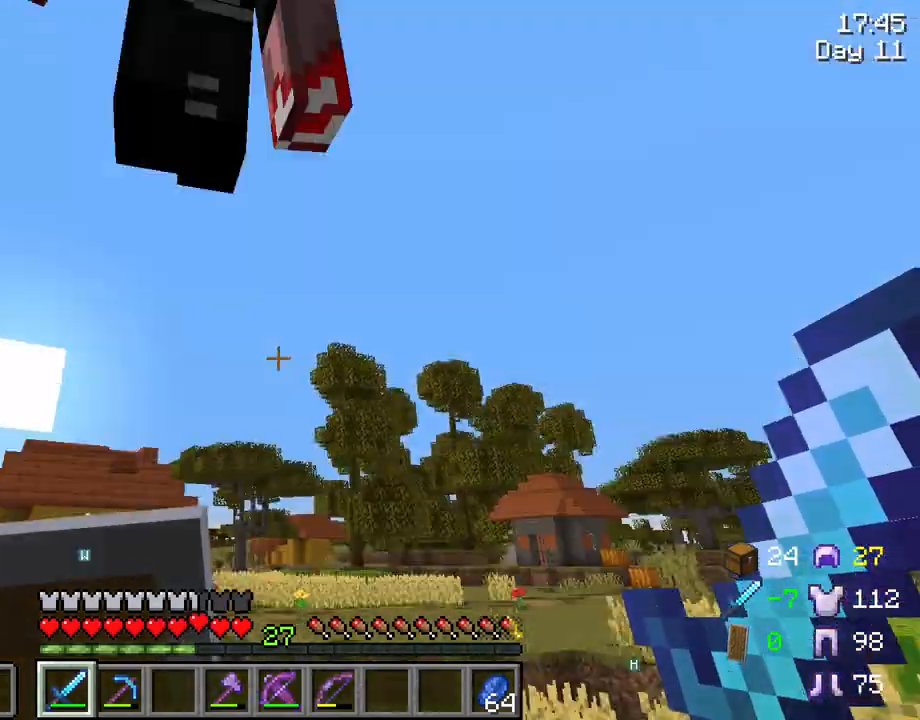
Gameplay with keyboard and mouse; each line is a JSON object with the keys and mouse buttons held at the frame after it. "events" lists presses ("down") and releases ("up") of "1", "2", "3", "4", "5", "a", "alt", "c", "caps_lock", "ctrl", "d", "e", "f", "g", "q", "r", "s", "shift", "space", "t", "tab", "v", "w", "x", "z", "mouse_left", "mouse_wheel" and "mouse_right" between this image and that frame as [ms after this image, input, new state], when the widget could be followed in between. "mouse_left", "mouse_wheel", "mouse_right" = the "left", "wheel", "right" buttons of the "mouse" list. No other keys are recorded. Fast repeated clicks can show as one long hold. "wheel" means that the mouse wheel is clicked or scrolled. "mouse_move" is the direction in which the mouse moves at that frame (one of eight, or "still"), when it could be read.
{"keys": ["w"], "mouse": [], "mouse_move": "down", "events": [[300, "mouse_left", "down"], [383, "mouse_left", "up"], [483, "w", "down"]]}
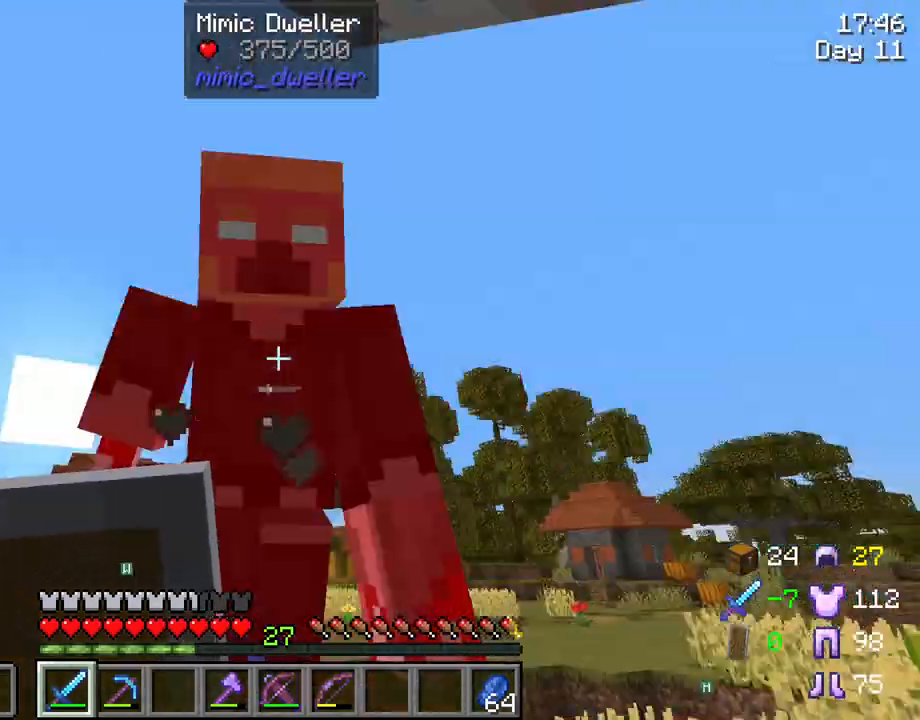
{"keys": ["a"], "mouse": [], "mouse_move": "still", "events": [[400, "a", "down"], [450, "w", "up"]]}
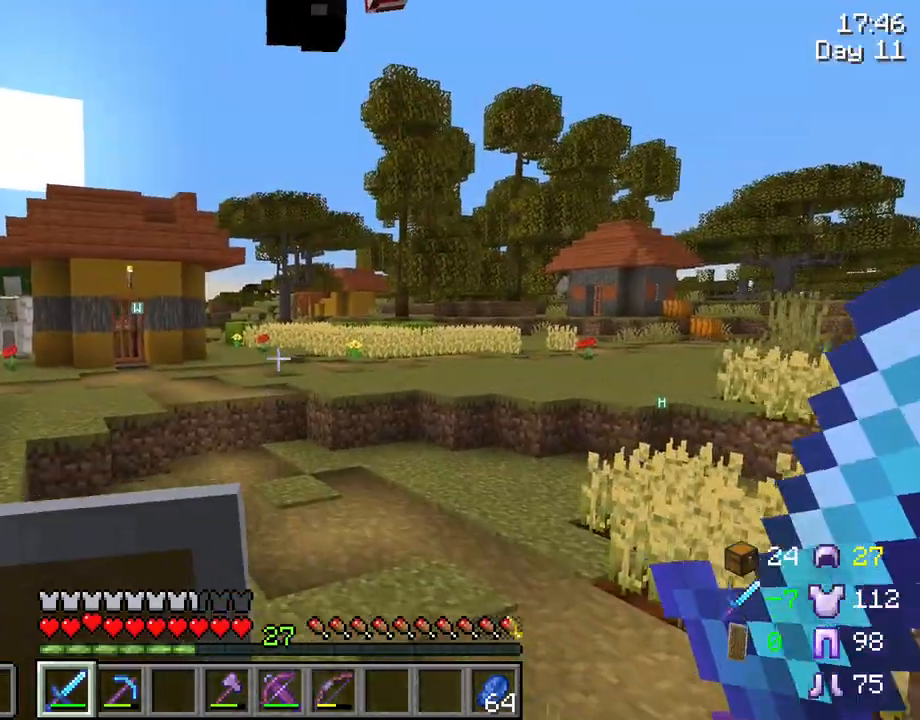
{"keys": ["a"], "mouse": [], "mouse_move": "still", "events": []}
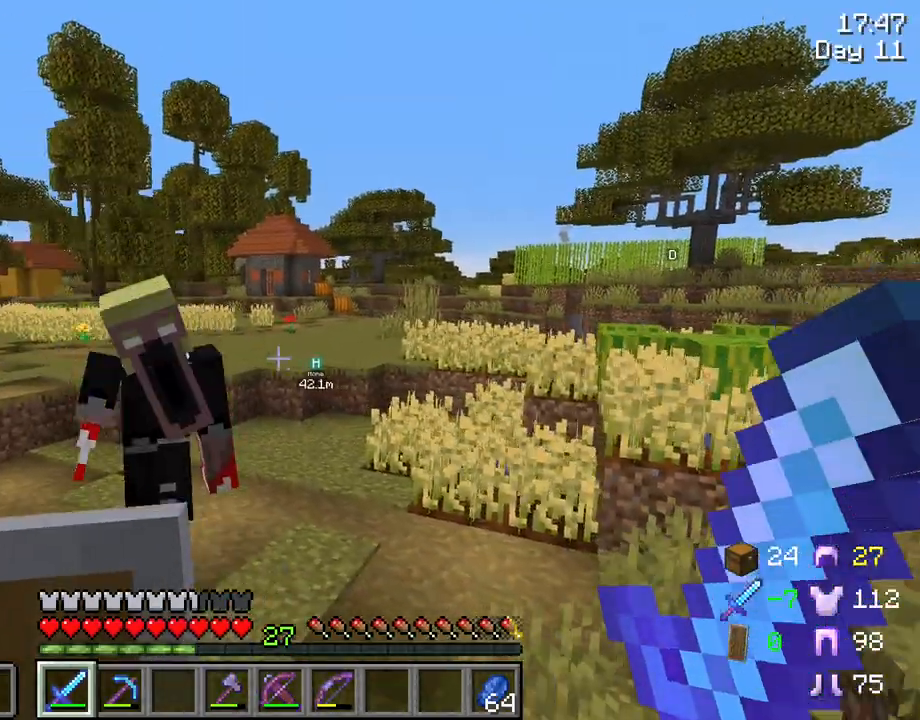
{"keys": ["w"], "mouse": [], "mouse_move": "still", "events": [[117, "w", "down"], [383, "a", "up"]]}
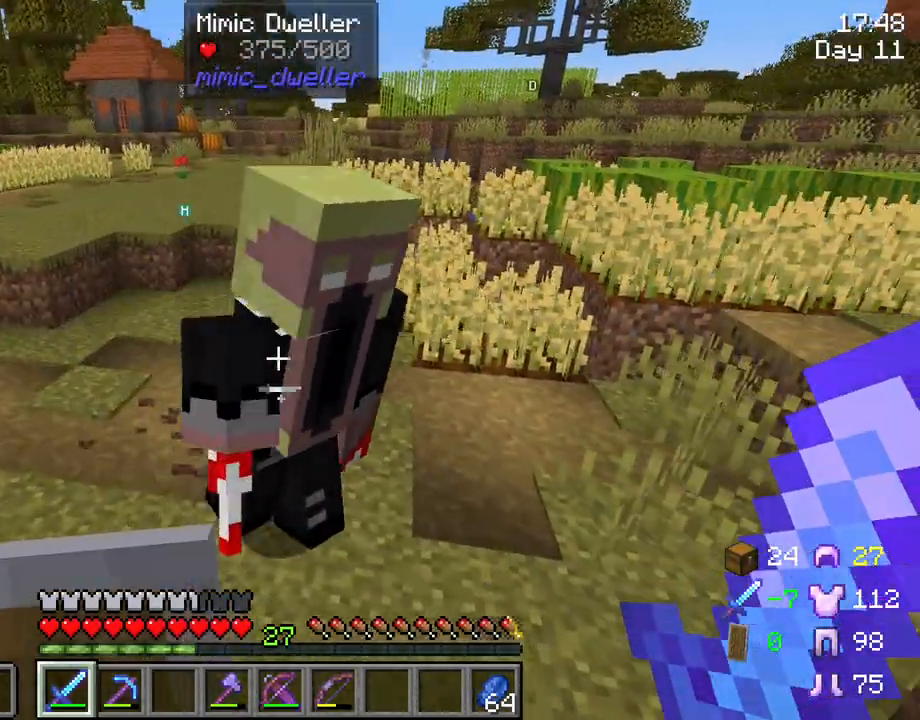
{"keys": ["a"], "mouse": [], "mouse_move": "still", "events": [[83, "mouse_left", "down"], [167, "mouse_left", "up"], [217, "w", "up"], [317, "a", "down"]]}
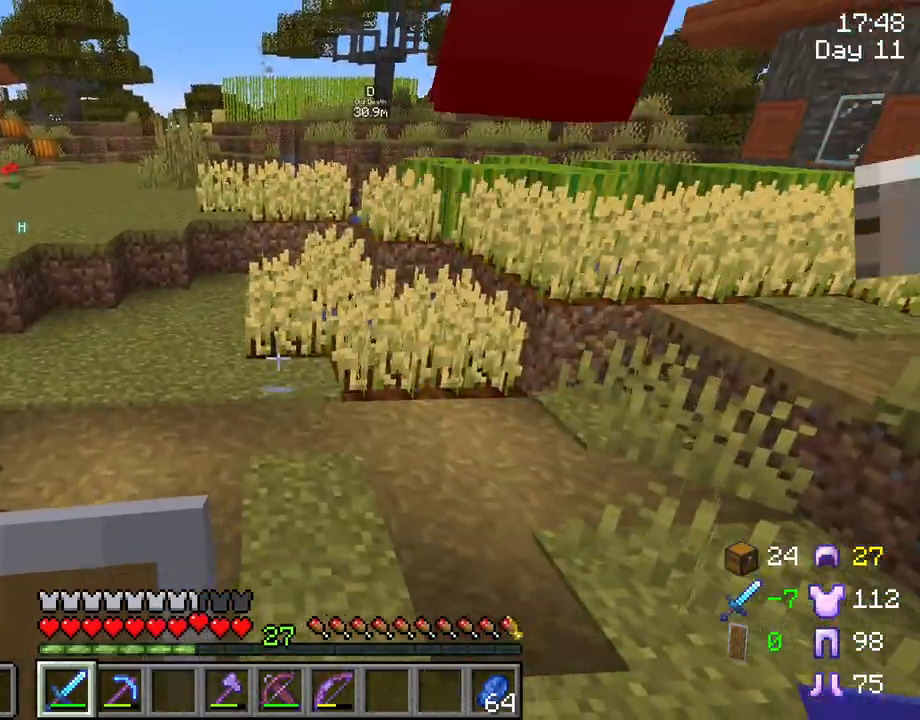
{"keys": [], "mouse": [], "mouse_move": "still", "events": [[50, "a", "up"], [333, "a", "down"], [467, "a", "up"]]}
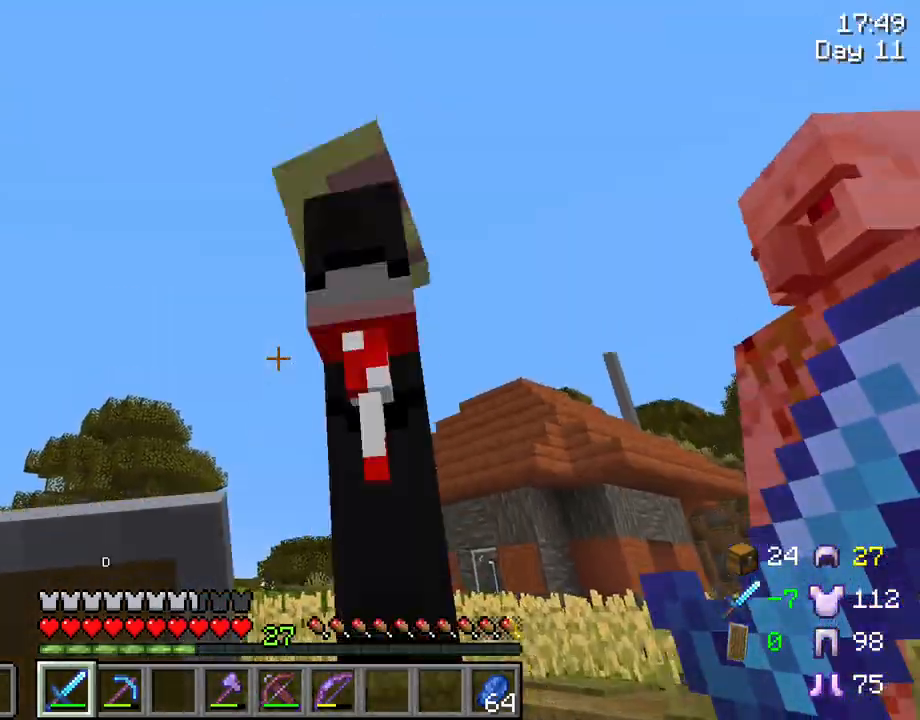
{"keys": ["a"], "mouse": [], "mouse_move": "still", "events": [[433, "a", "down"]]}
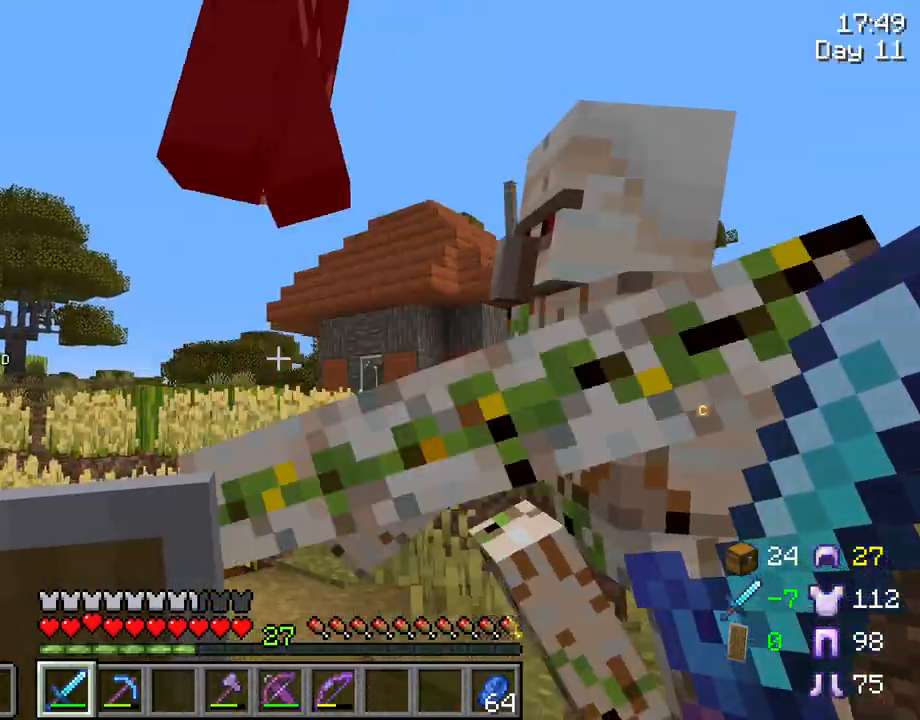
{"keys": [], "mouse": [], "mouse_move": "still", "events": [[167, "a", "up"]]}
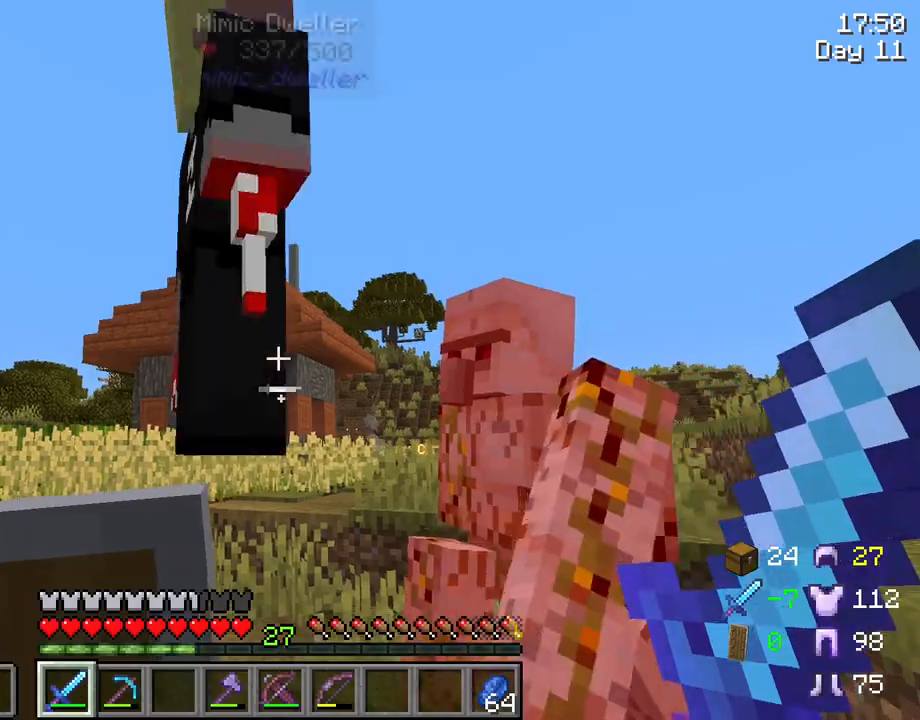
{"keys": [], "mouse": [], "mouse_move": "still", "events": []}
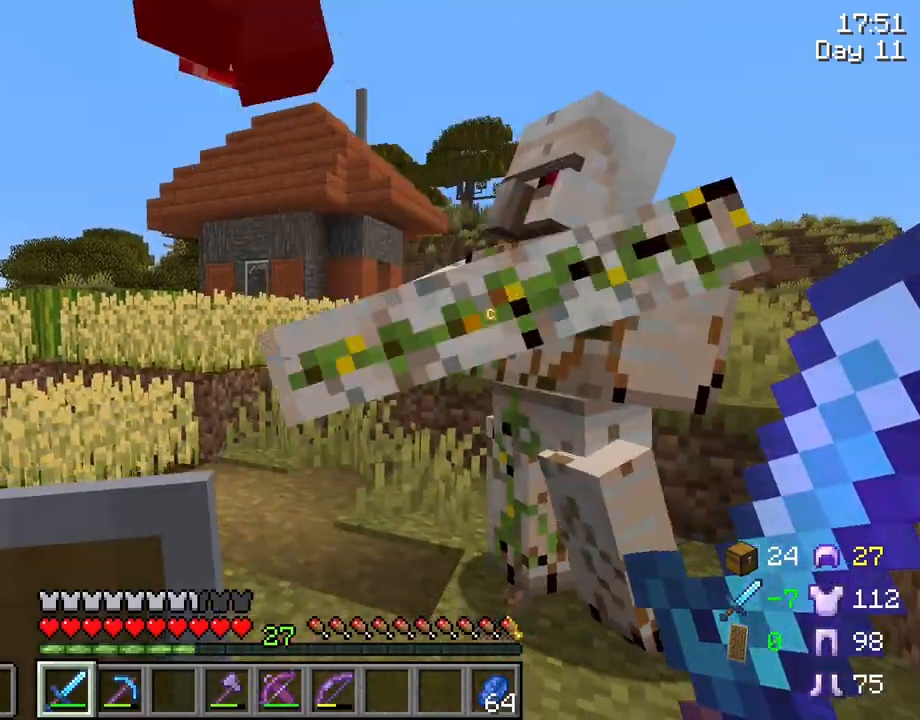
{"keys": ["w"], "mouse": [], "mouse_move": "still", "events": [[150, "space", "down"], [250, "space", "up"], [383, "w", "down"]]}
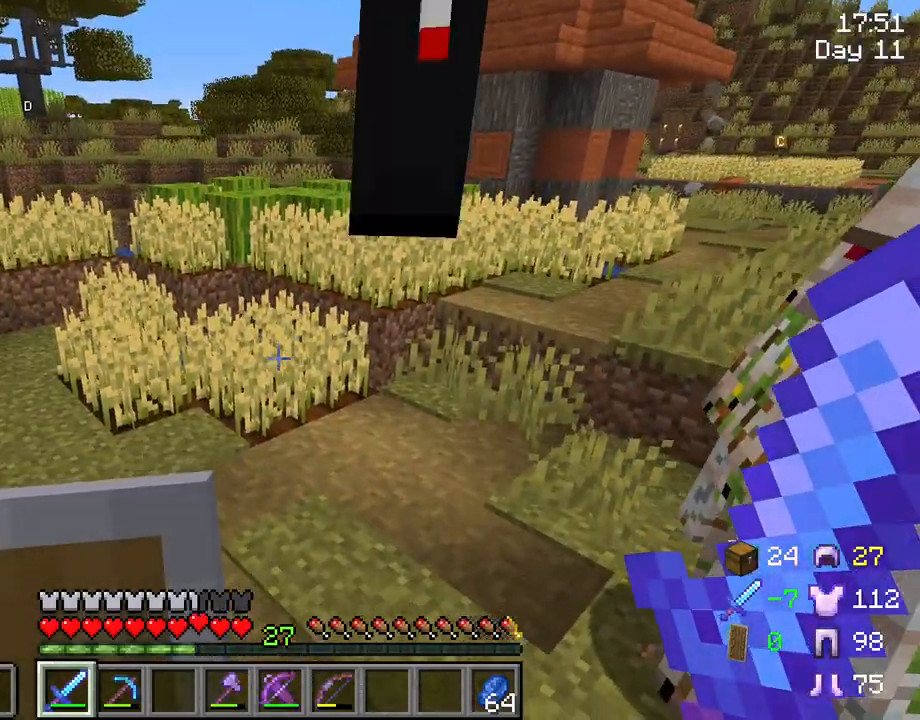
{"keys": ["space"], "mouse": [], "mouse_move": "still", "events": [[33, "w", "up"], [500, "space", "down"]]}
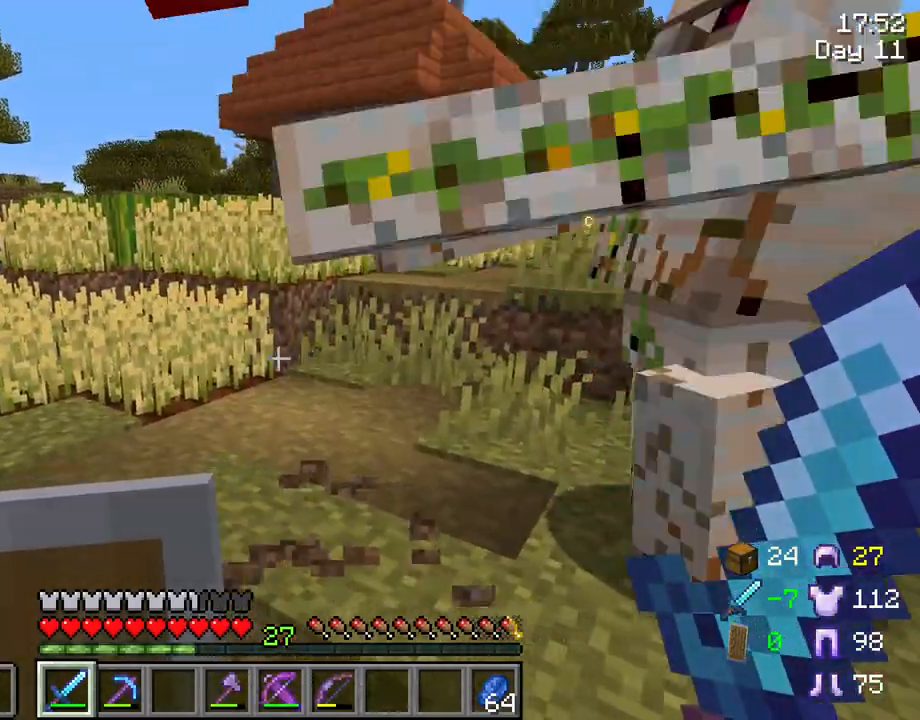
{"keys": ["w"], "mouse": [], "mouse_move": "still", "events": [[133, "space", "up"], [283, "w", "down"]]}
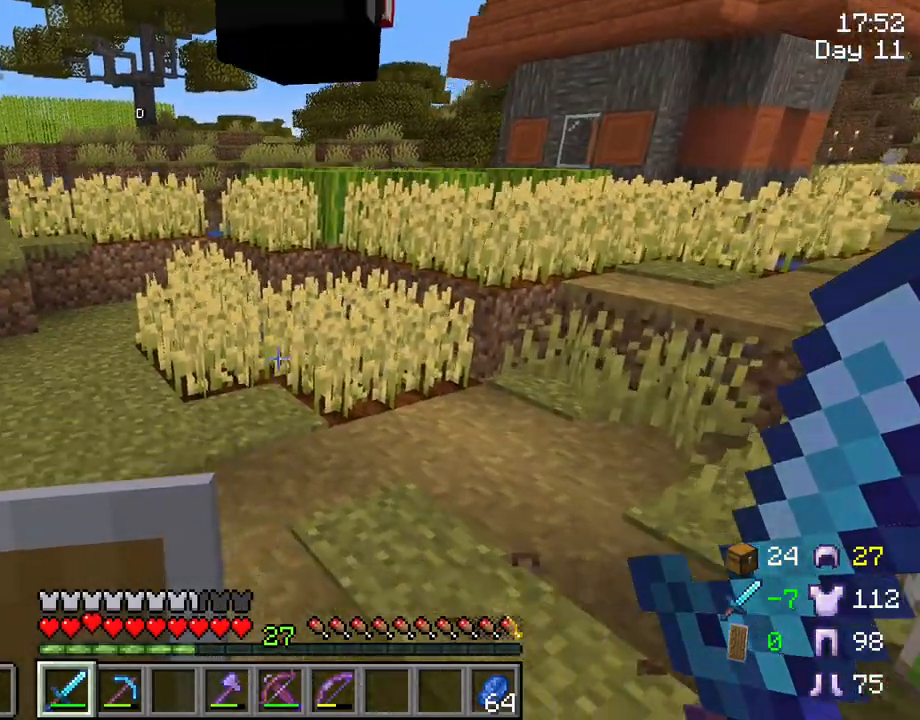
{"keys": ["w"], "mouse": [], "mouse_move": "still", "events": [[17, "w", "up"], [200, "mouse_left", "down"], [350, "mouse_left", "up"], [483, "w", "down"]]}
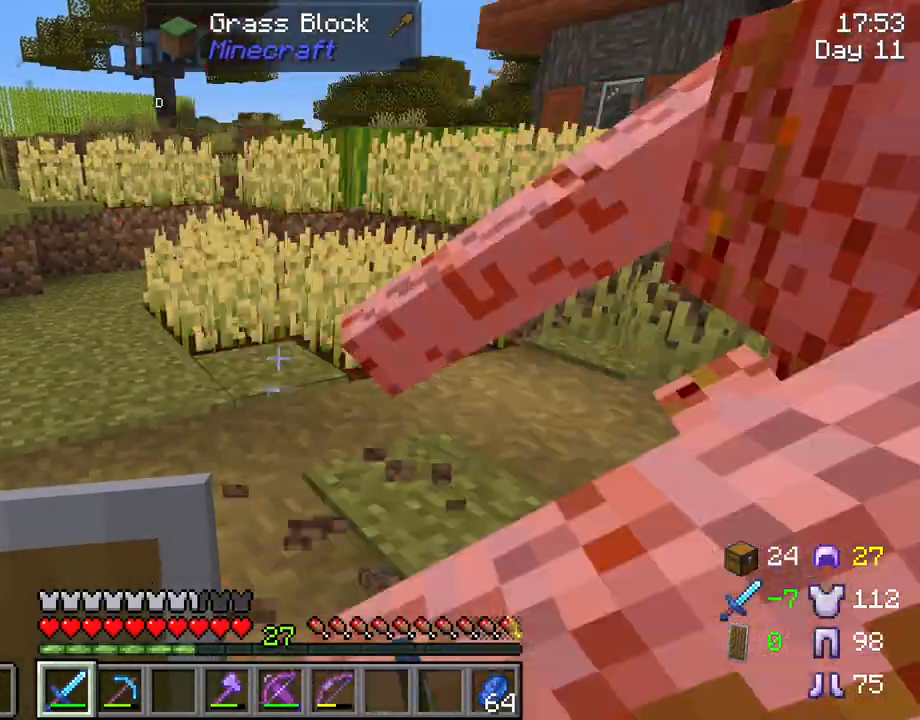
{"keys": ["w"], "mouse": [], "mouse_move": "still", "events": [[117, "space", "down"], [267, "space", "up"]]}
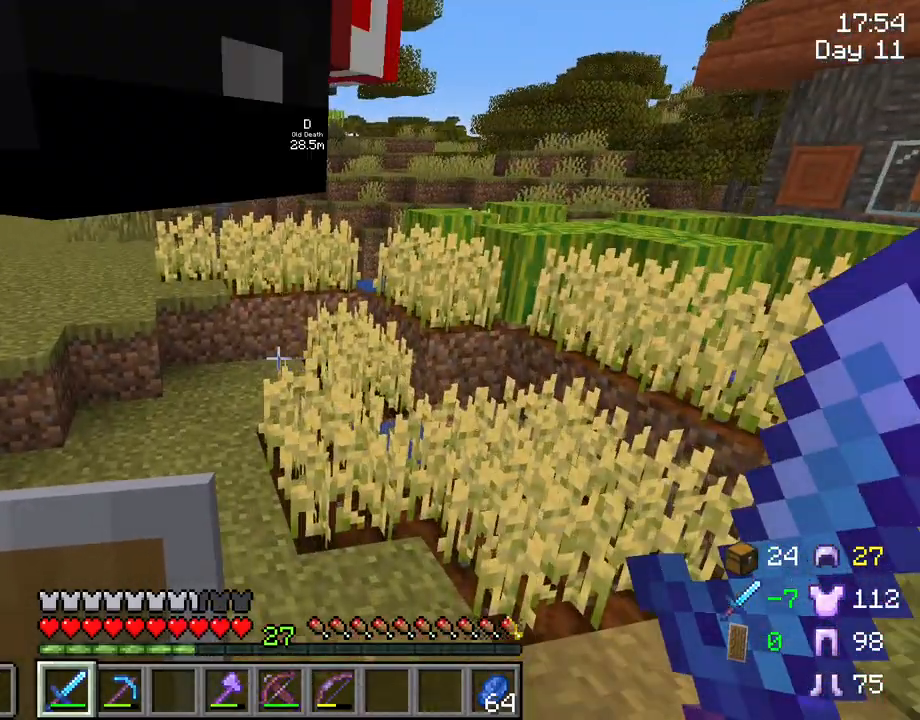
{"keys": [], "mouse": [], "mouse_move": "still", "events": [[50, "w", "up"], [233, "mouse_left", "down"], [333, "mouse_left", "up"]]}
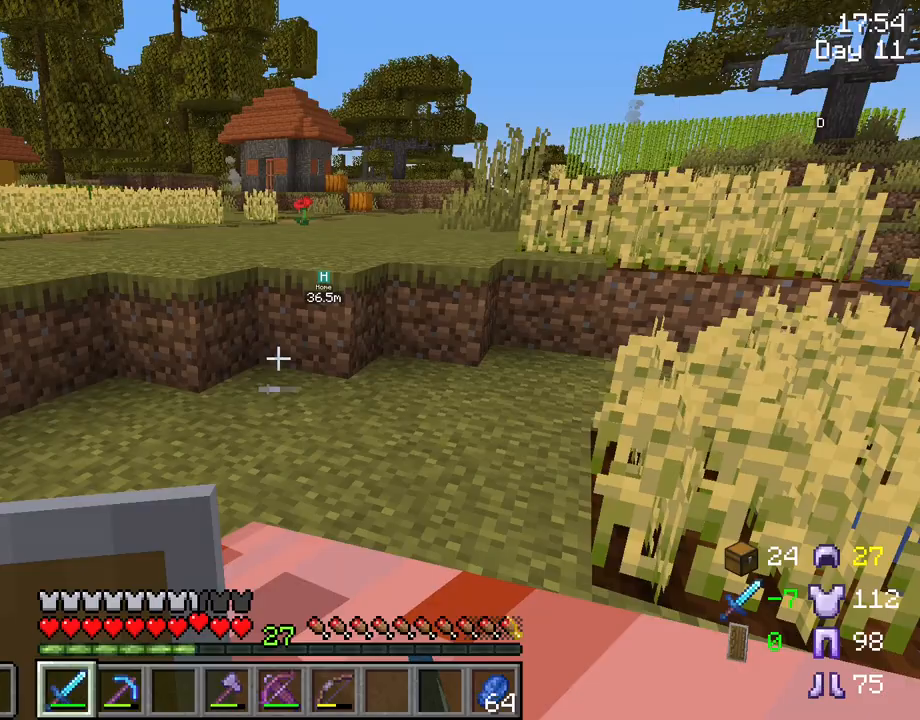
{"keys": [], "mouse": [], "mouse_move": "up-left", "events": [[67, "w", "down"], [300, "space", "down"], [433, "space", "up"], [483, "w", "up"]]}
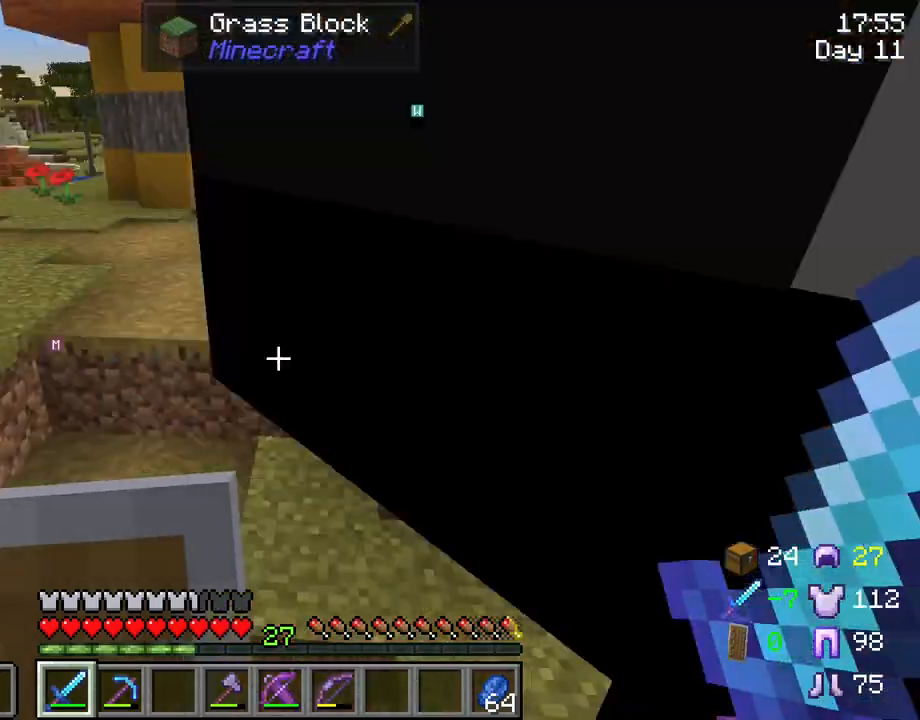
{"keys": ["s"], "mouse": [], "mouse_move": "left", "events": [[83, "d", "down"], [317, "s", "down"], [450, "d", "up"]]}
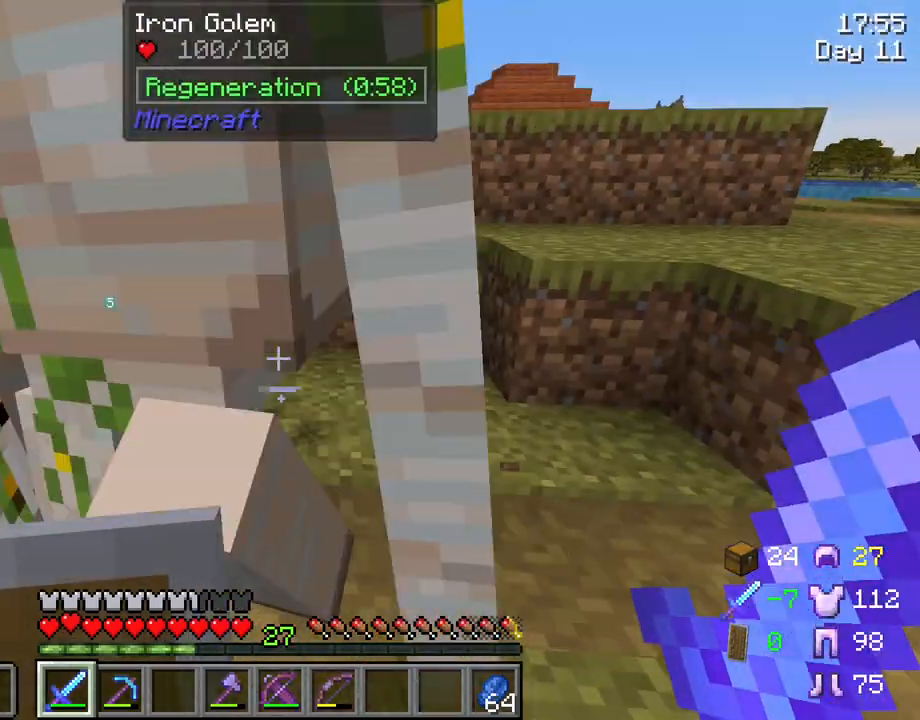
{"keys": ["s"], "mouse": [], "mouse_move": "still", "events": [[333, "d", "down"], [467, "d", "up"]]}
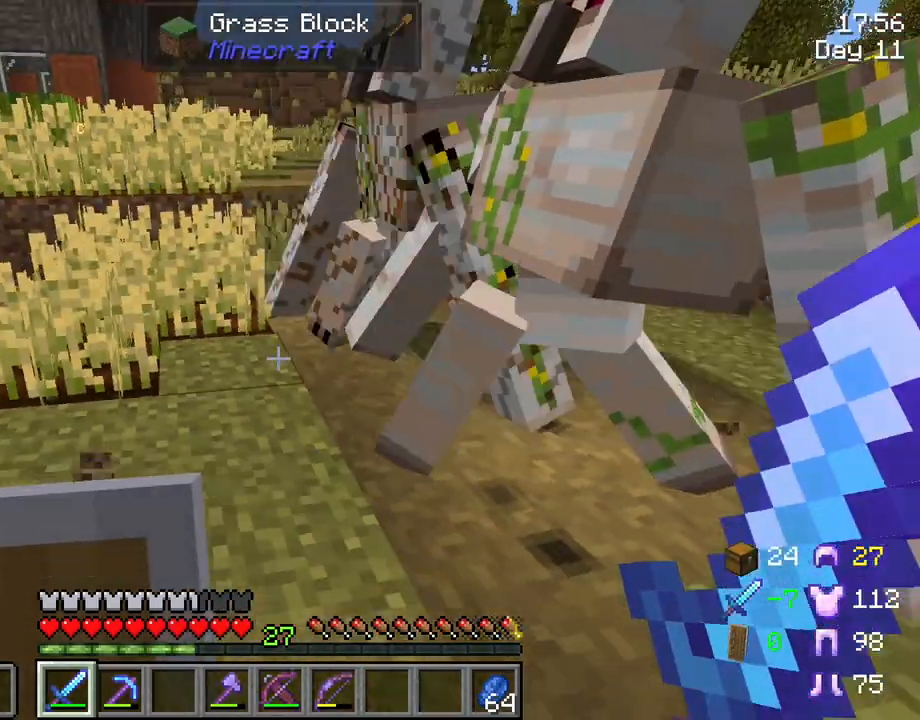
{"keys": ["a", "s", "space"], "mouse": [], "mouse_move": "still", "events": [[400, "space", "down"], [483, "a", "down"]]}
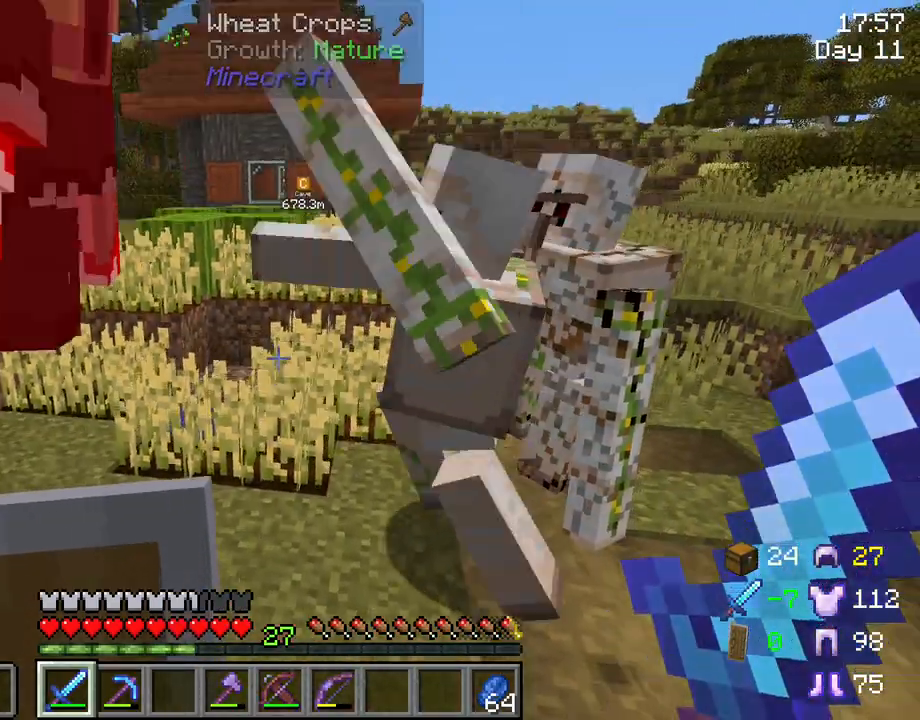
{"keys": [], "mouse": [], "mouse_move": "still", "events": [[167, "space", "up"], [500, "a", "up"], [500, "s", "up"]]}